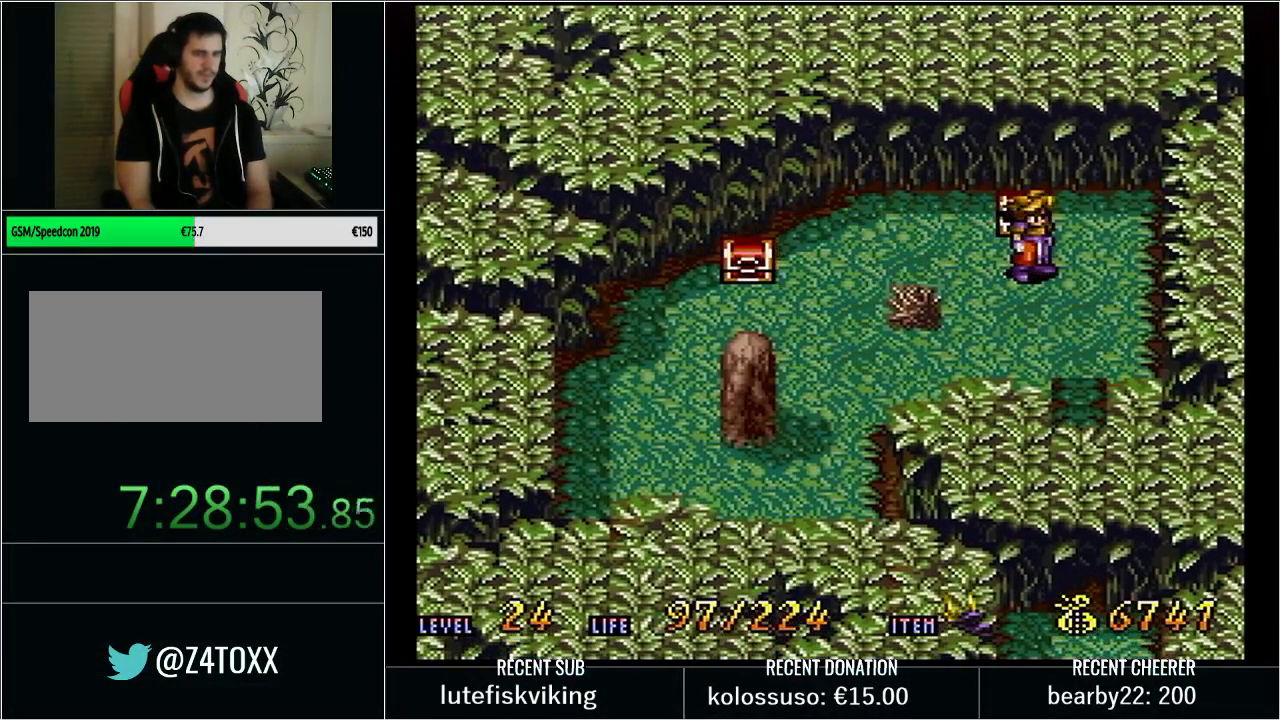
Gameplay with a controller (Nintendo layout); each line is a JSON object with the inputs held at the frame after it. "events" lists button and stick changes between this image and that frame as [ms after this image, input, new state], when the widget could be followed in between. Not read: L3 R3.
{"buttons": ["Y", "DPAD_LEFT"], "events": [[167, "Y", "down"], [200, "DPAD_LEFT", "down"]]}
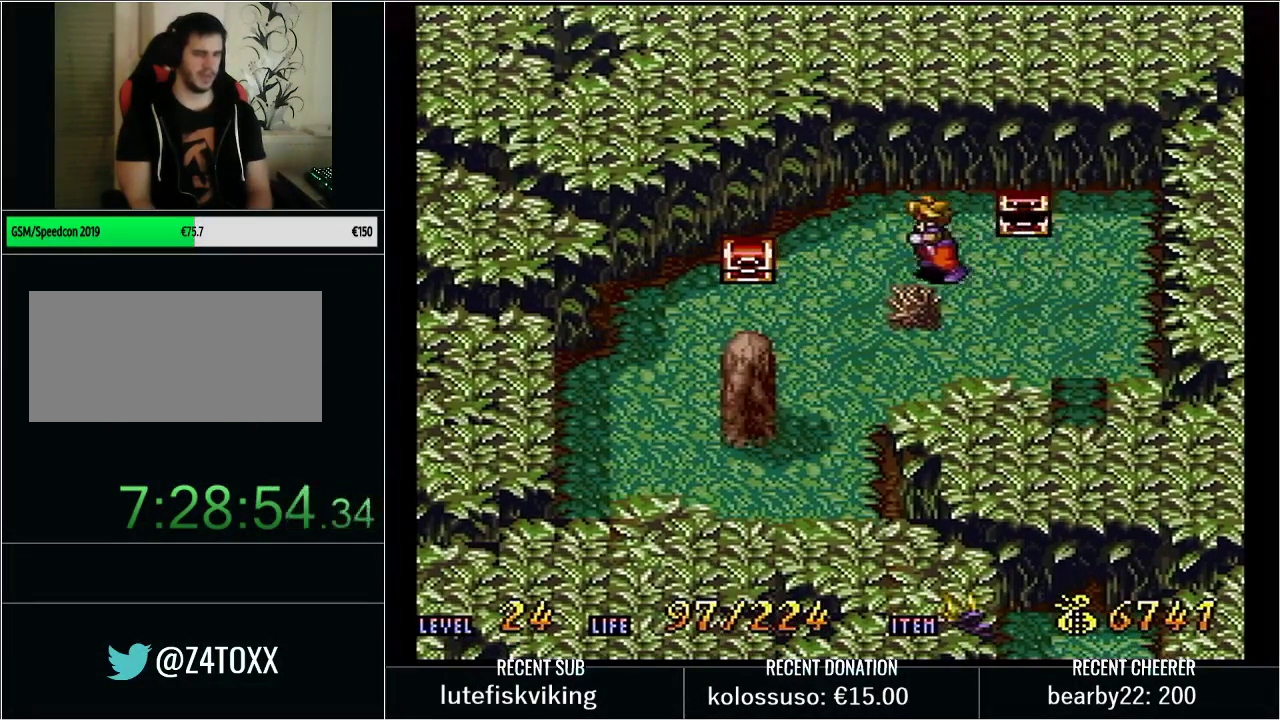
{"buttons": ["DPAD_LEFT"], "events": [[133, "DPAD_LEFT", "up"], [133, "Y", "up"], [250, "DPAD_DOWN", "down"], [467, "DPAD_DOWN", "up"], [467, "DPAD_LEFT", "down"]]}
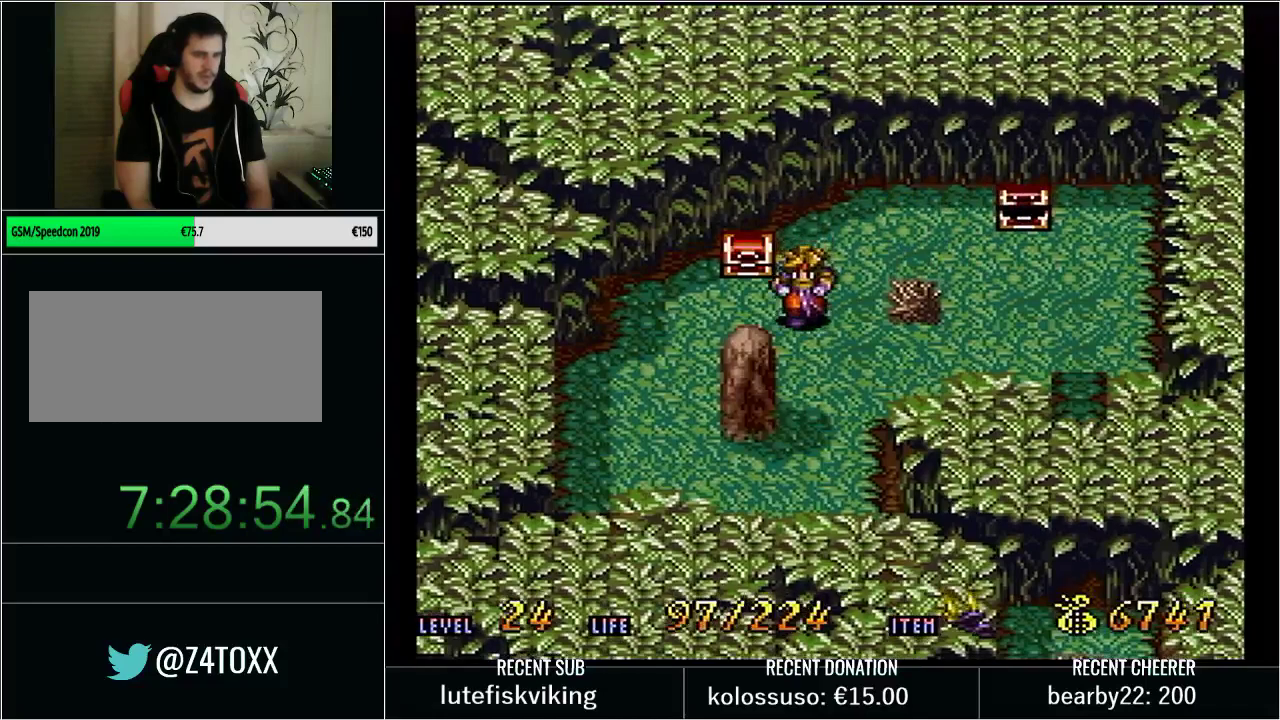
{"buttons": [], "events": [[167, "DPAD_LEFT", "up"], [167, "DPAD_UP", "down"], [217, "DPAD_UP", "up"]]}
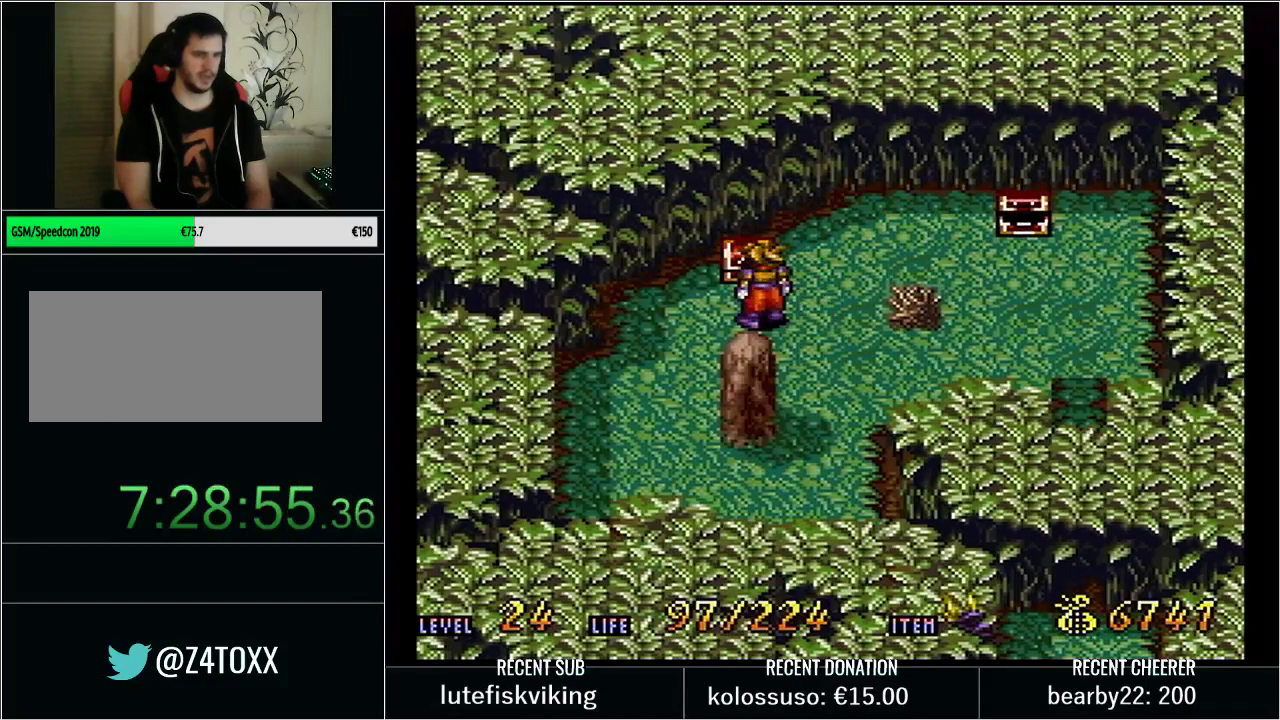
{"buttons": ["Y", "DPAD_RIGHT"], "events": [[133, "DPAD_RIGHT", "down"], [267, "Y", "down"], [300, "DPAD_DOWN", "down"], [317, "DPAD_RIGHT", "up"], [417, "DPAD_DOWN", "up"], [417, "DPAD_RIGHT", "down"]]}
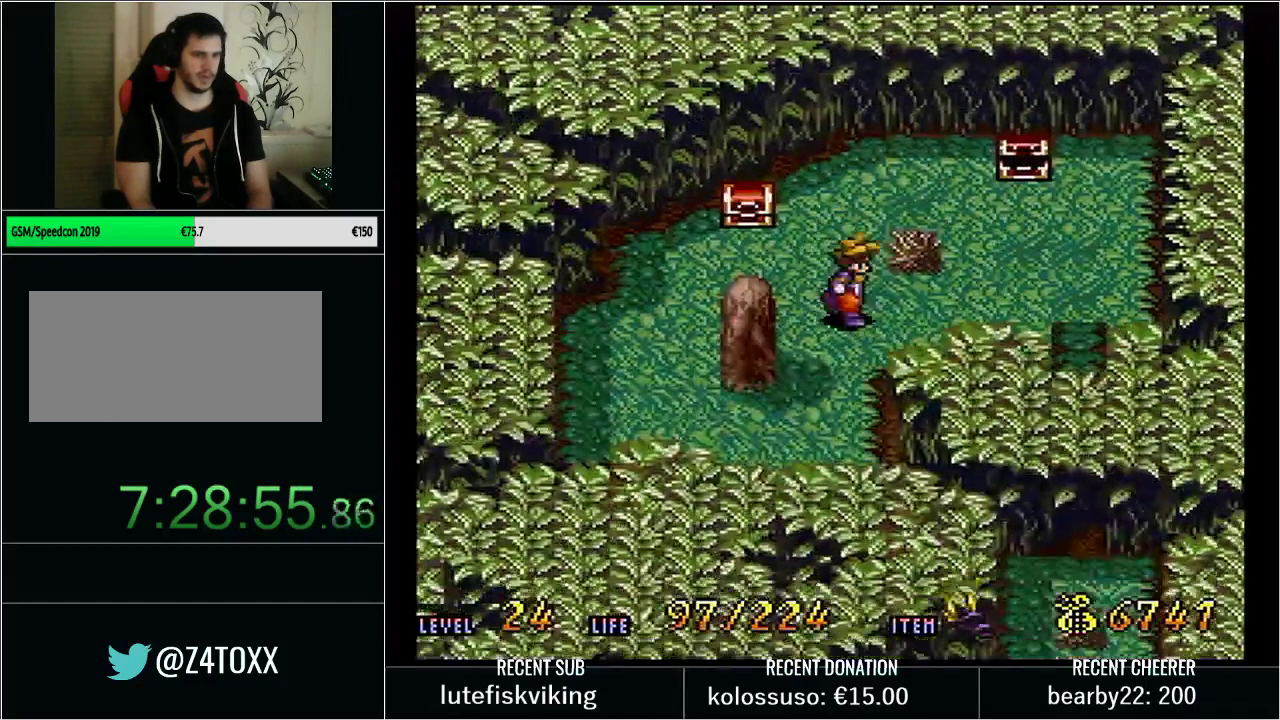
{"buttons": [], "events": [[167, "DPAD_RIGHT", "up"], [200, "Y", "up"]]}
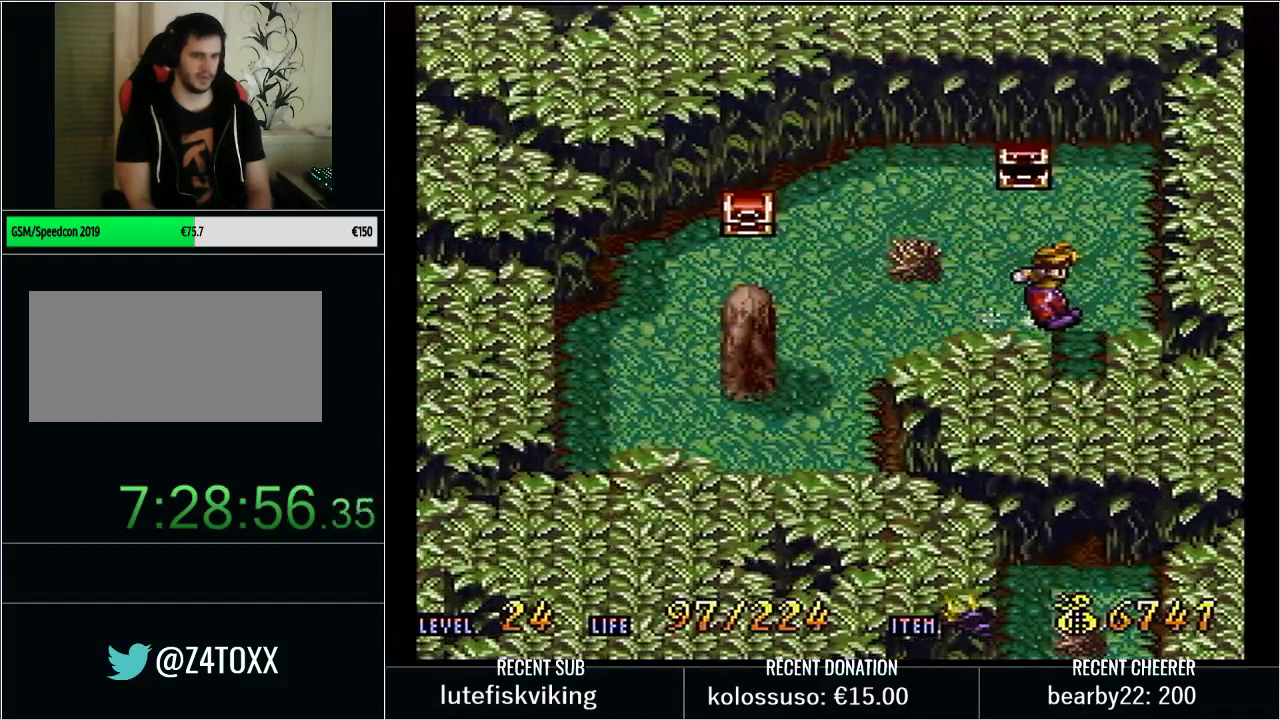
{"buttons": [], "events": [[67, "Y", "down"], [133, "DPAD_LEFT", "down"], [250, "Y", "up"], [283, "DPAD_LEFT", "up"]]}
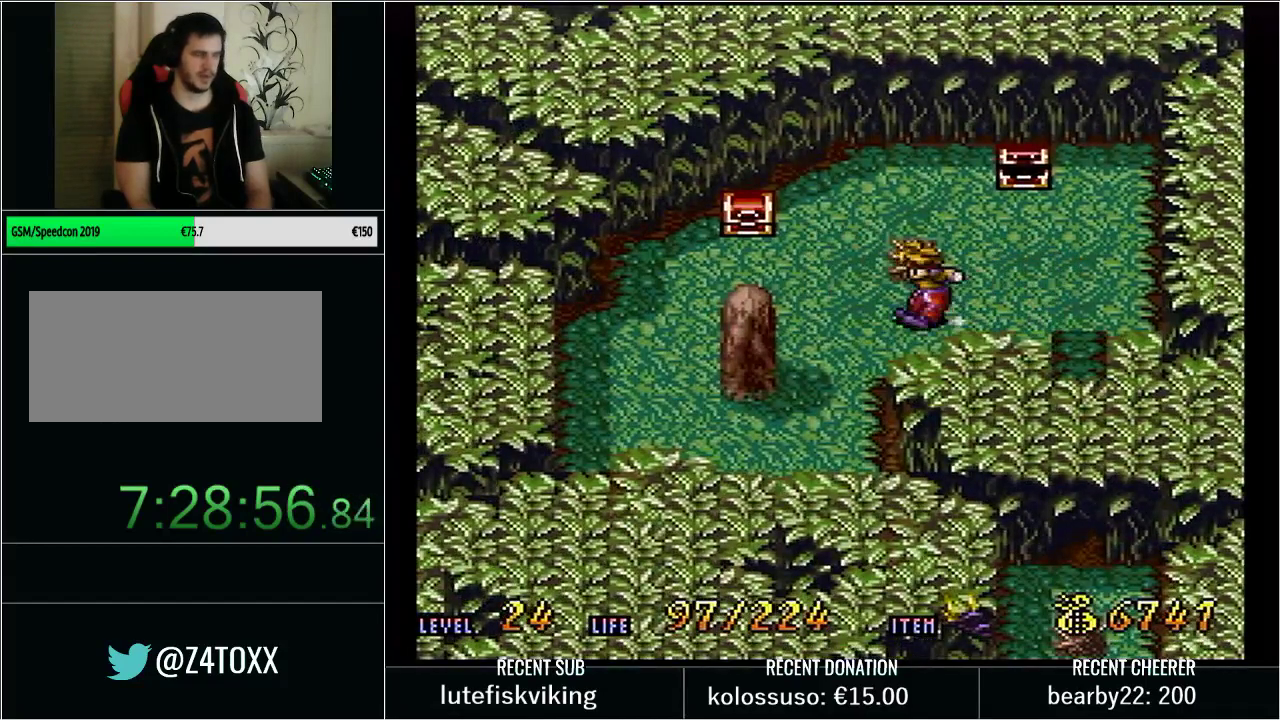
{"buttons": ["DPAD_UP"], "events": [[17, "DPAD_RIGHT", "down"], [17, "DPAD_UP", "down"], [450, "DPAD_RIGHT", "up"]]}
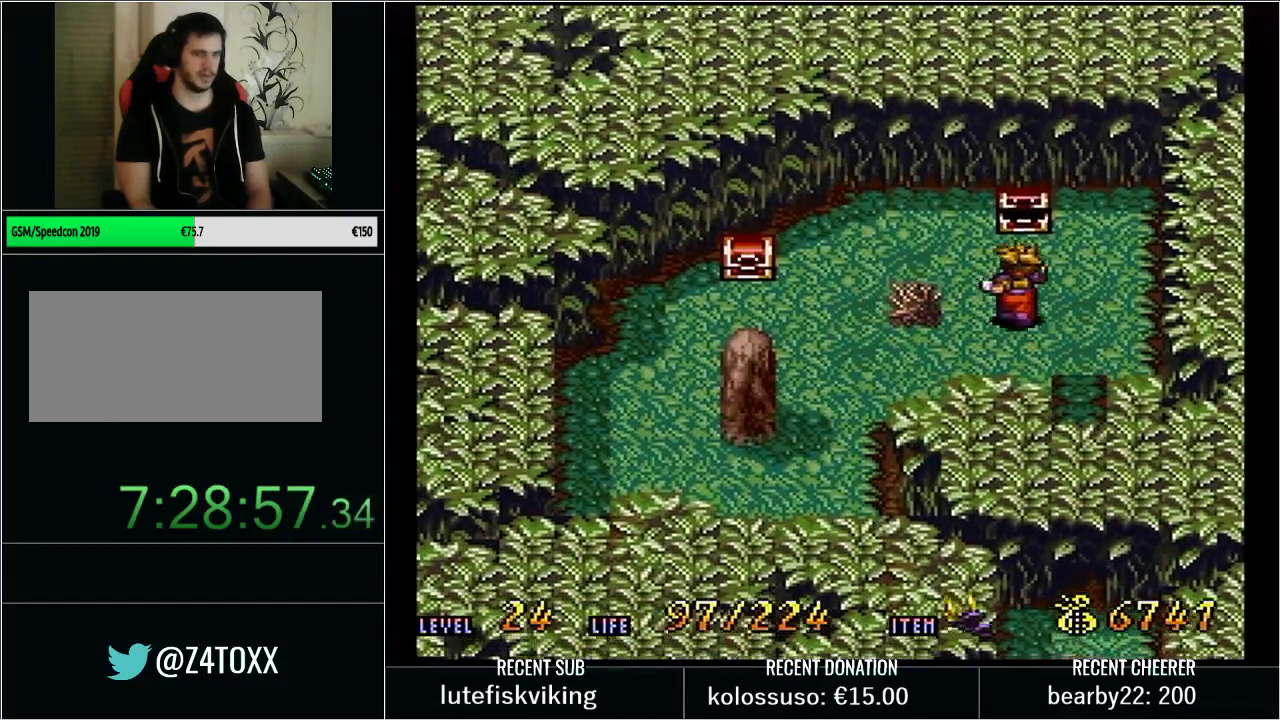
{"buttons": ["Y", "DPAD_LEFT"], "events": [[133, "DPAD_UP", "up"], [200, "Y", "down"], [233, "DPAD_LEFT", "down"]]}
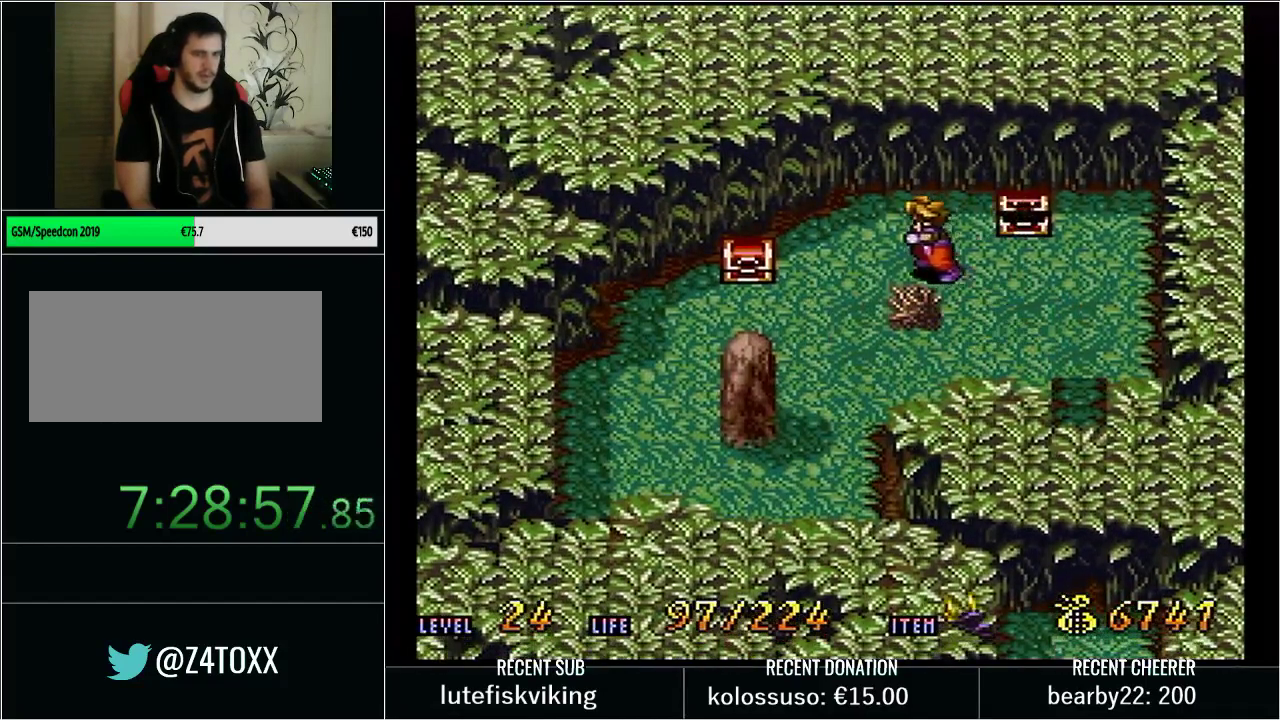
{"buttons": ["DPAD_LEFT"], "events": [[33, "DPAD_LEFT", "up"], [67, "Y", "up"], [233, "DPAD_DOWN", "down"], [417, "DPAD_DOWN", "up"], [450, "DPAD_LEFT", "down"]]}
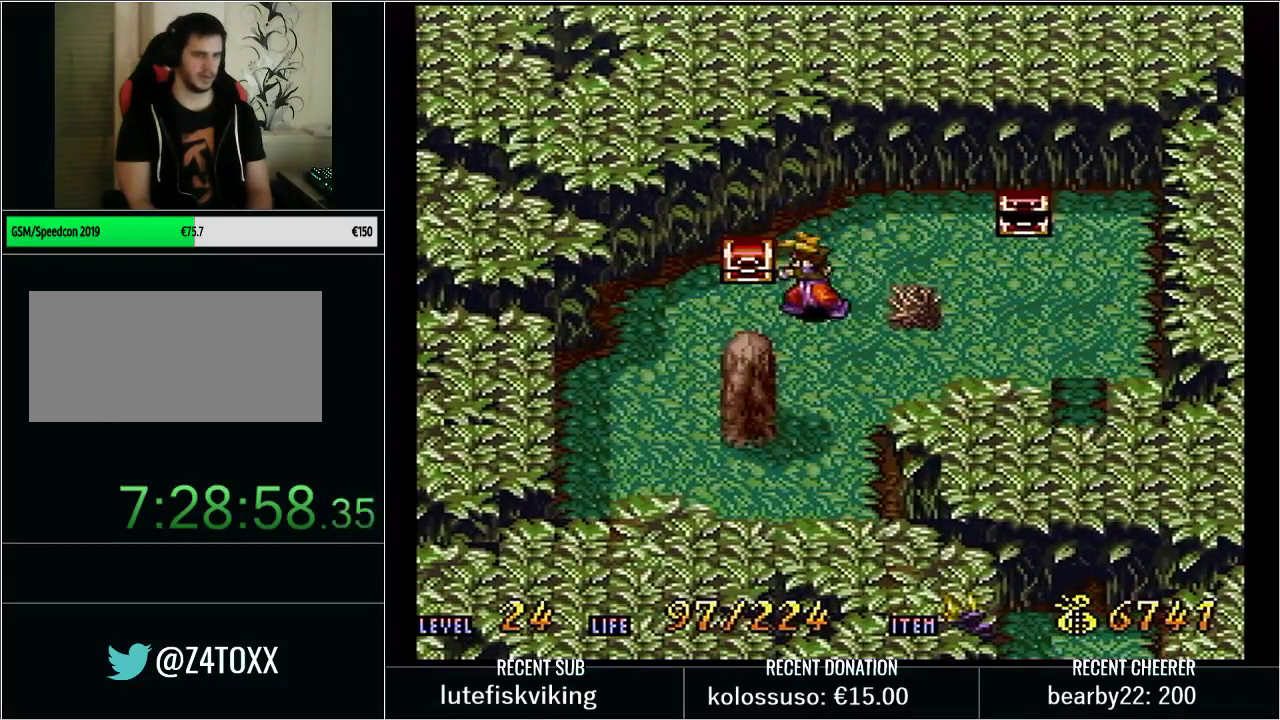
{"buttons": [], "events": [[167, "DPAD_LEFT", "up"], [250, "DPAD_UP", "down"], [383, "DPAD_UP", "up"]]}
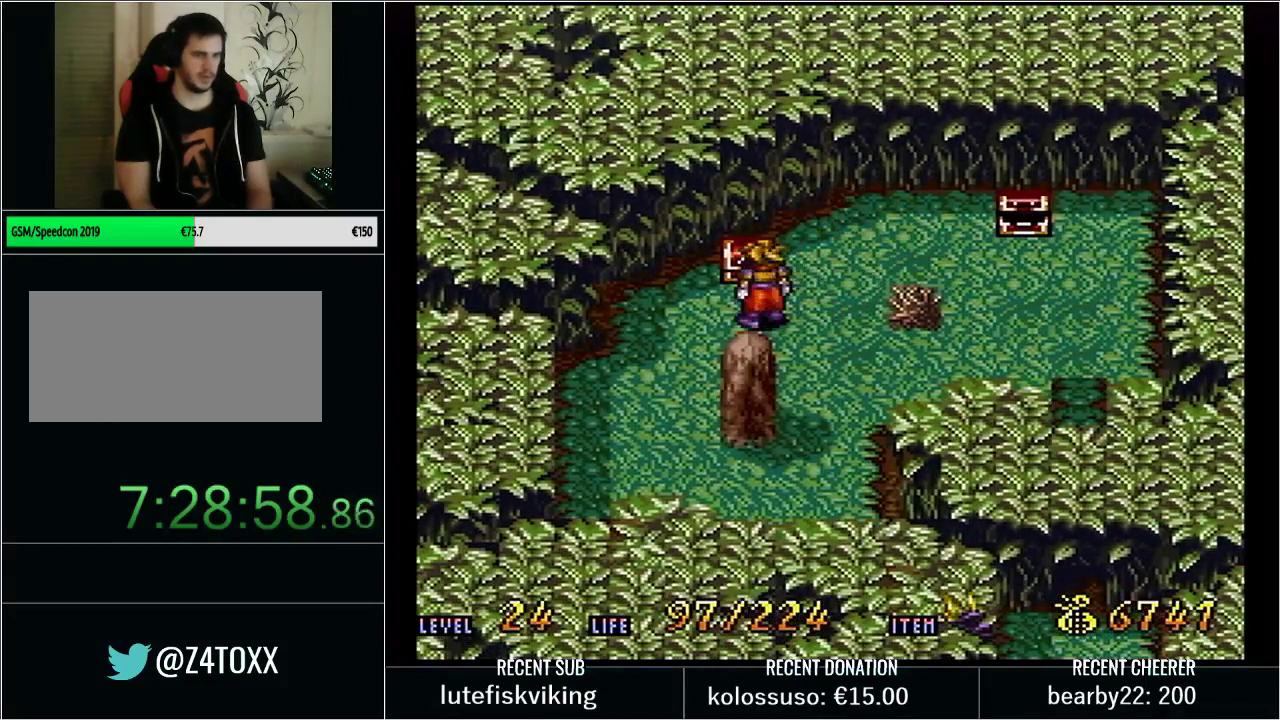
{"buttons": ["DPAD_RIGHT"], "events": [[67, "DPAD_RIGHT", "down"], [167, "Y", "down"], [267, "DPAD_RIGHT", "up"], [267, "DPAD_UP", "down"], [350, "DPAD_RIGHT", "down"], [350, "Y", "up"], [383, "DPAD_UP", "up"]]}
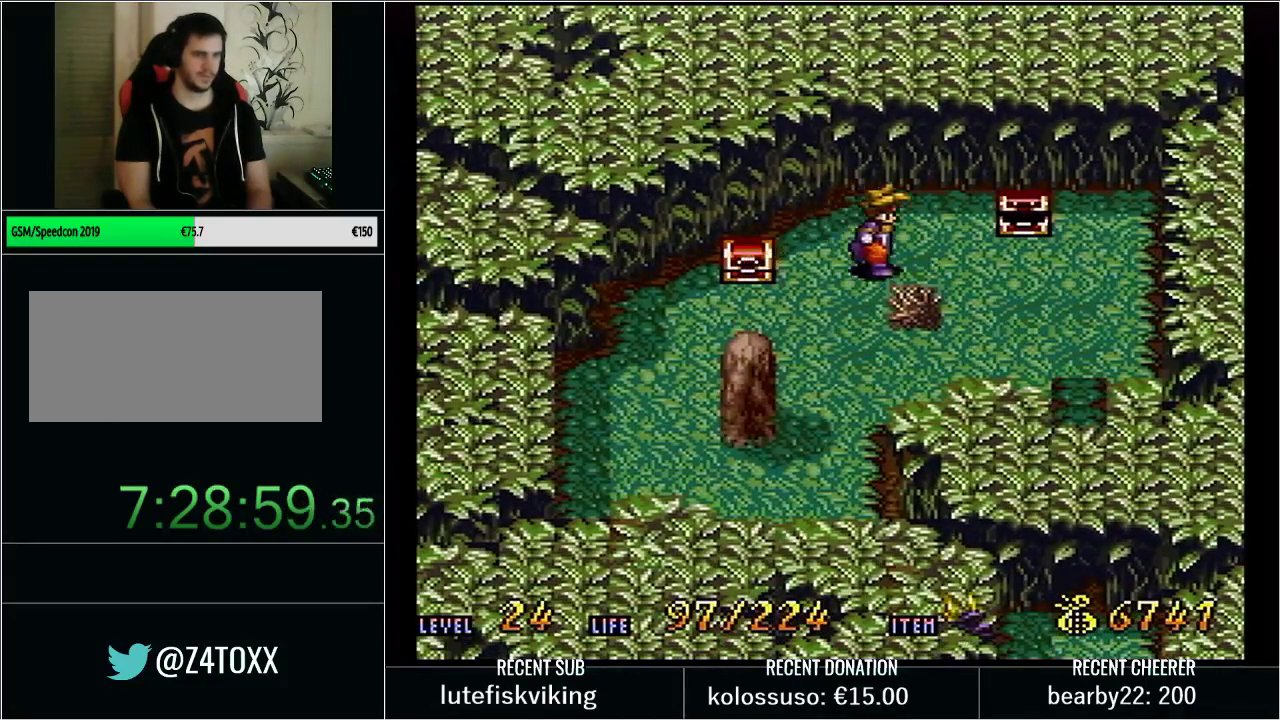
{"buttons": ["Y", "DPAD_LEFT"], "events": [[167, "DPAD_RIGHT", "up"], [283, "Y", "down"], [317, "DPAD_LEFT", "down"]]}
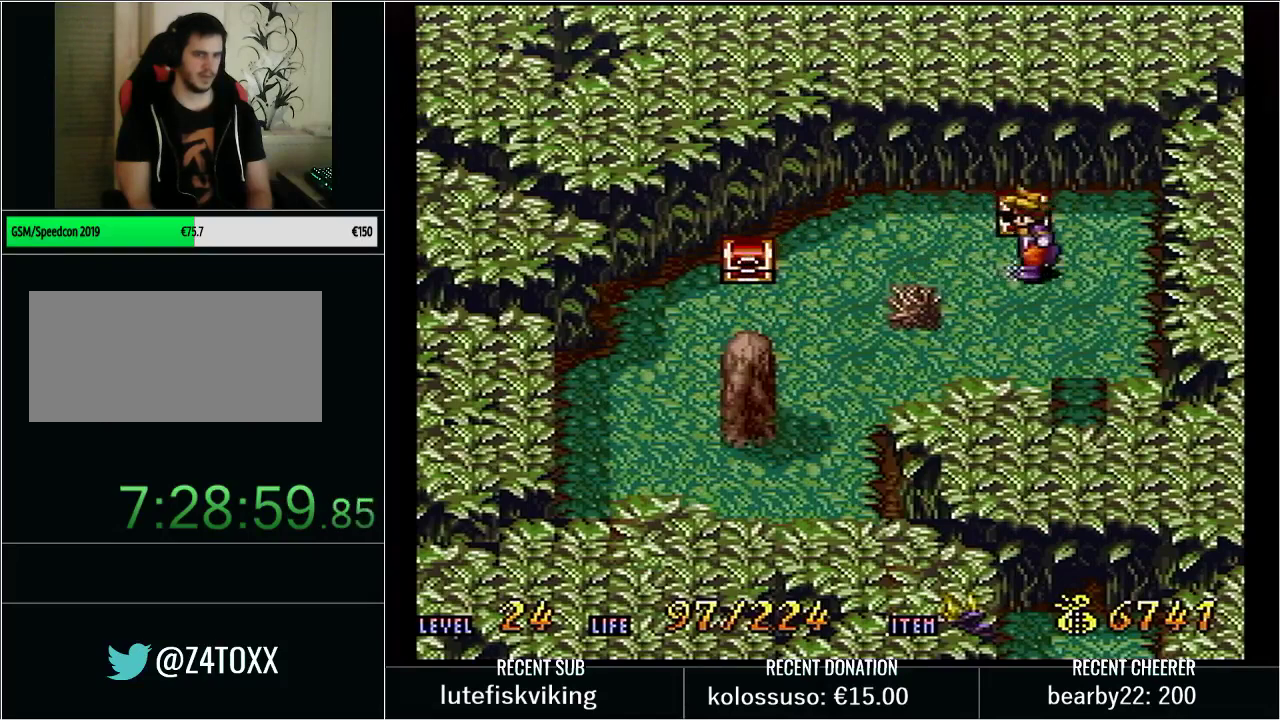
{"buttons": [], "events": [[483, "DPAD_LEFT", "up"], [500, "Y", "up"]]}
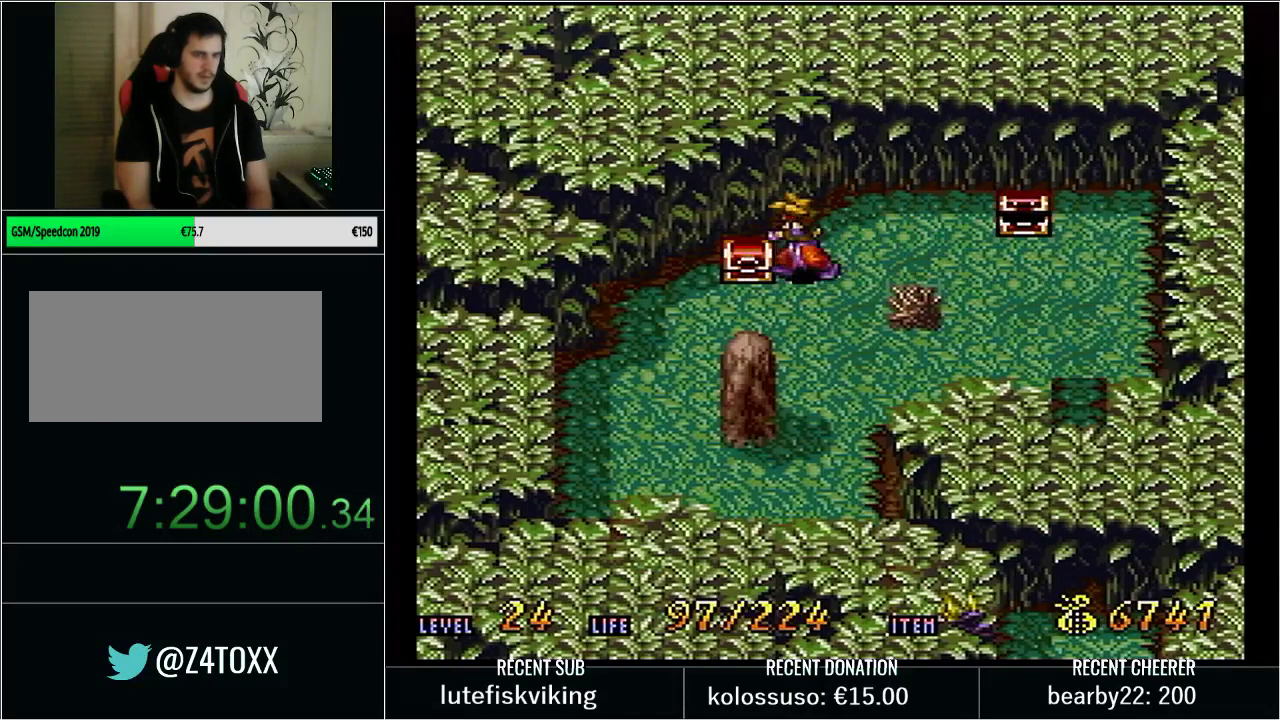
{"buttons": ["DPAD_UP"], "events": [[33, "DPAD_DOWN", "down"], [233, "DPAD_DOWN", "up"], [233, "DPAD_LEFT", "down"], [417, "DPAD_LEFT", "up"], [450, "DPAD_UP", "down"]]}
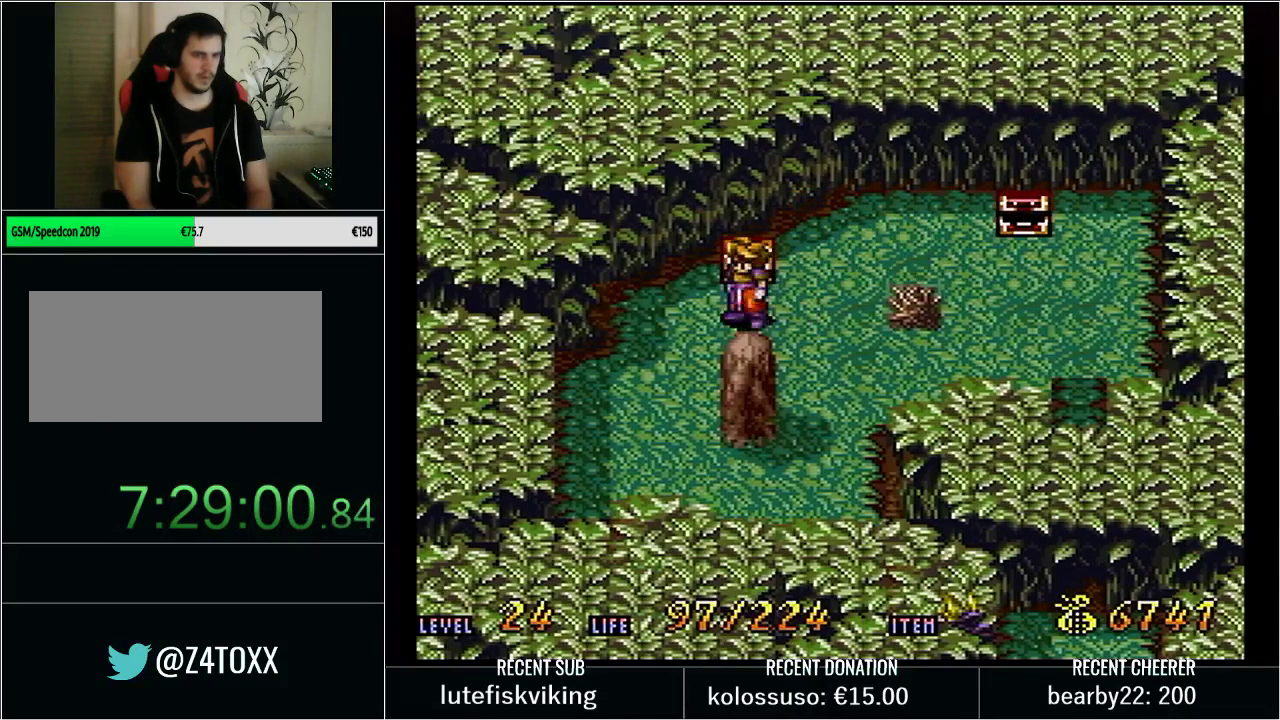
{"buttons": [], "events": [[33, "DPAD_UP", "up"], [200, "DPAD_RIGHT", "down"], [200, "Y", "down"], [383, "DPAD_RIGHT", "up"], [383, "DPAD_UP", "down"], [450, "Y", "up"], [500, "DPAD_UP", "up"]]}
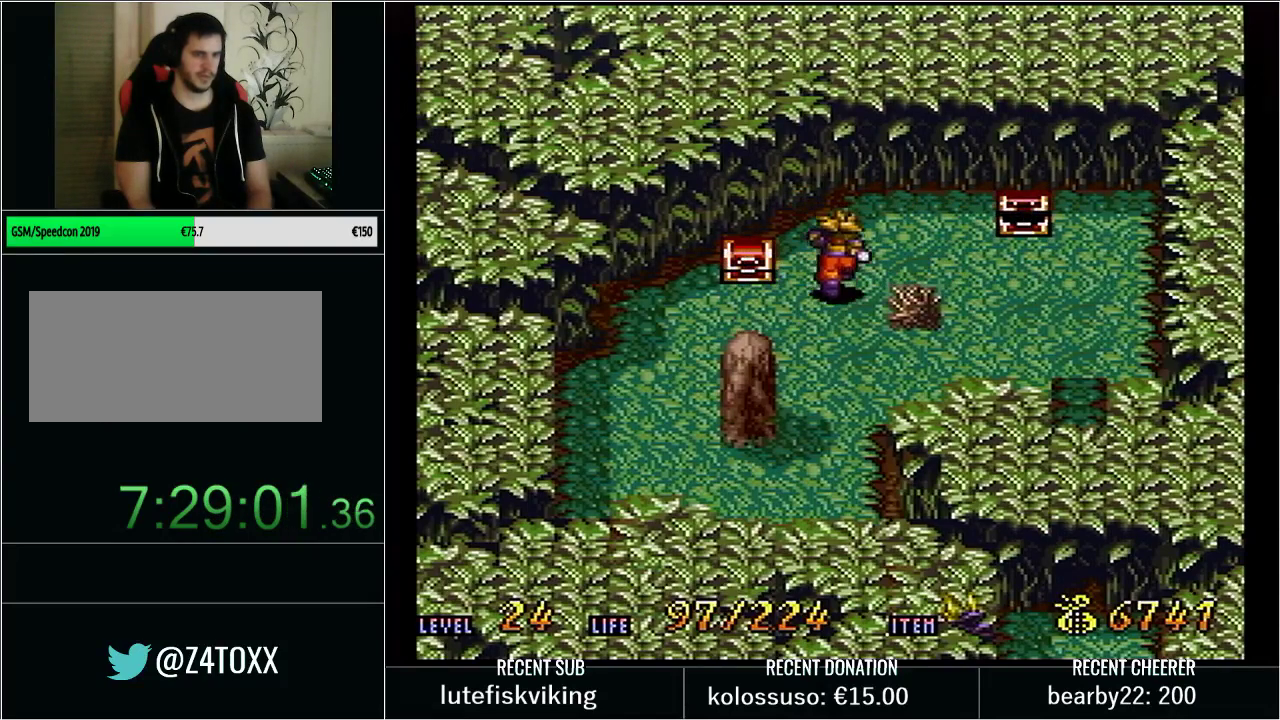
{"buttons": [], "events": [[67, "DPAD_RIGHT", "down"], [100, "Y", "down"], [233, "DPAD_DOWN", "down"], [350, "Y", "up"], [383, "DPAD_DOWN", "up"], [383, "DPAD_RIGHT", "up"]]}
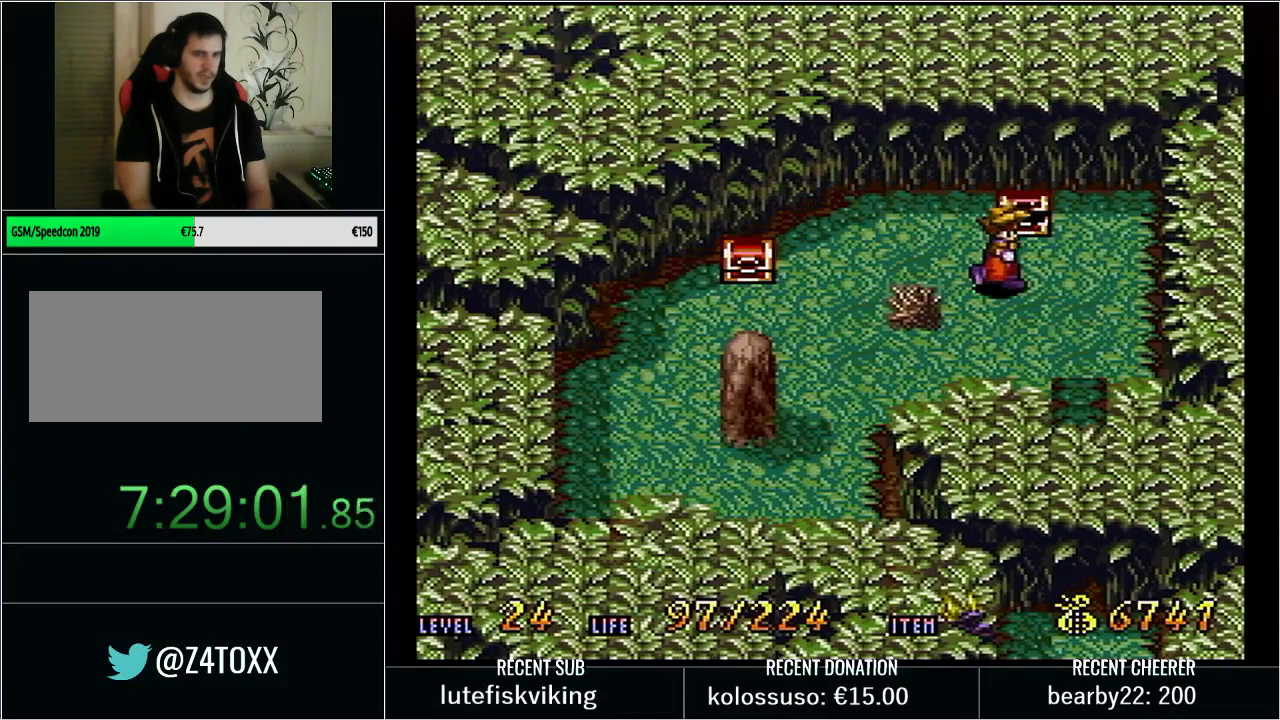
{"buttons": [], "events": [[233, "DPAD_UP", "down"], [317, "DPAD_LEFT", "down"], [350, "DPAD_UP", "up"], [400, "DPAD_LEFT", "up"]]}
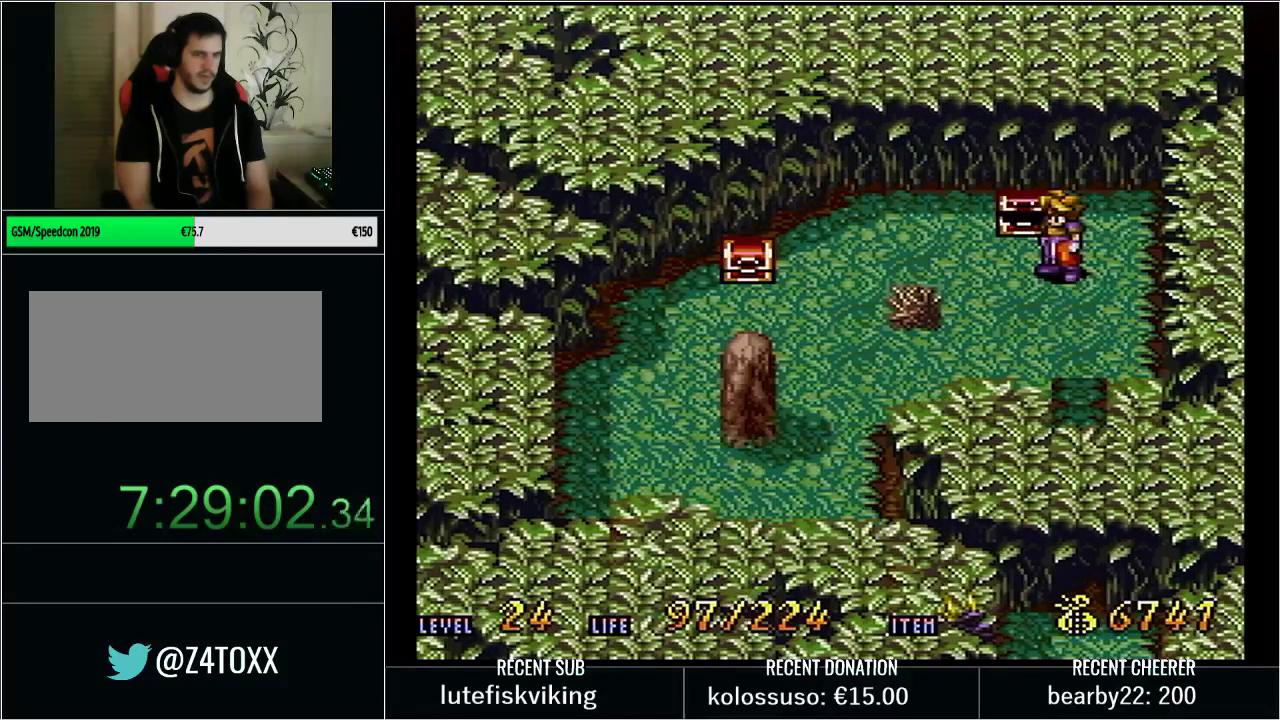
{"buttons": [], "events": [[33, "Y", "down"], [83, "DPAD_LEFT", "down"], [317, "DPAD_LEFT", "up"], [350, "Y", "up"]]}
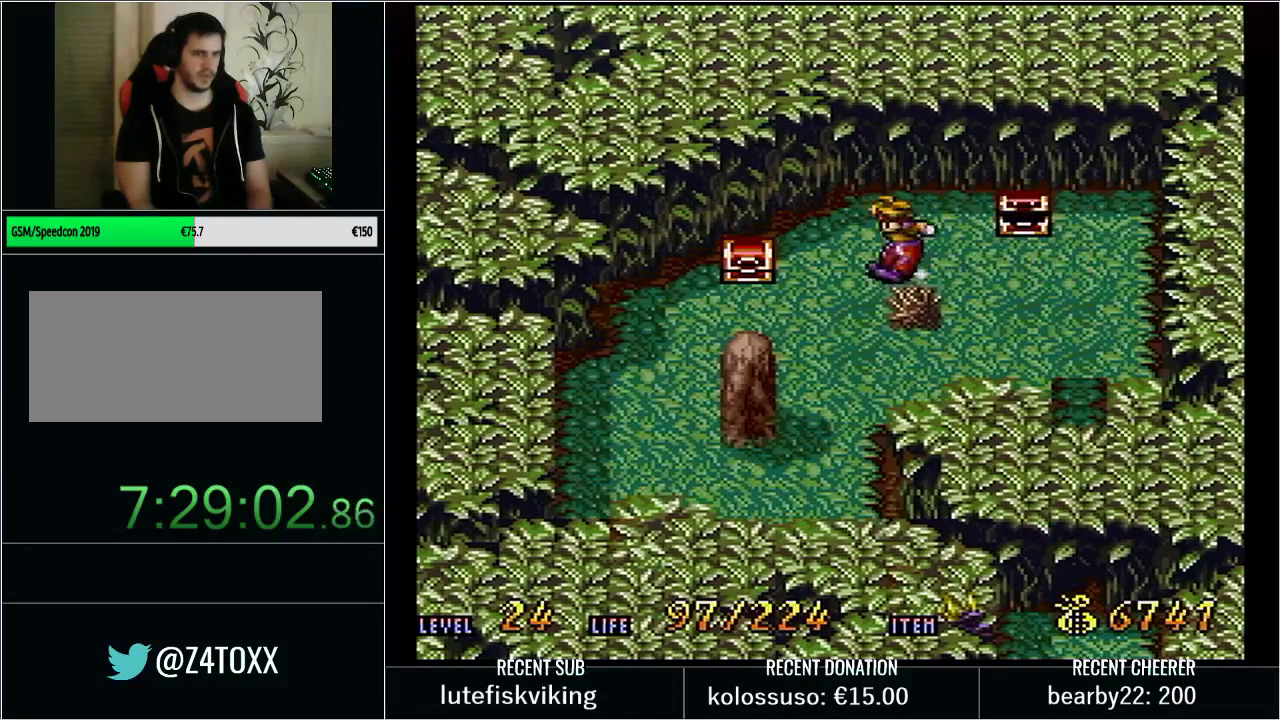
{"buttons": [], "events": []}
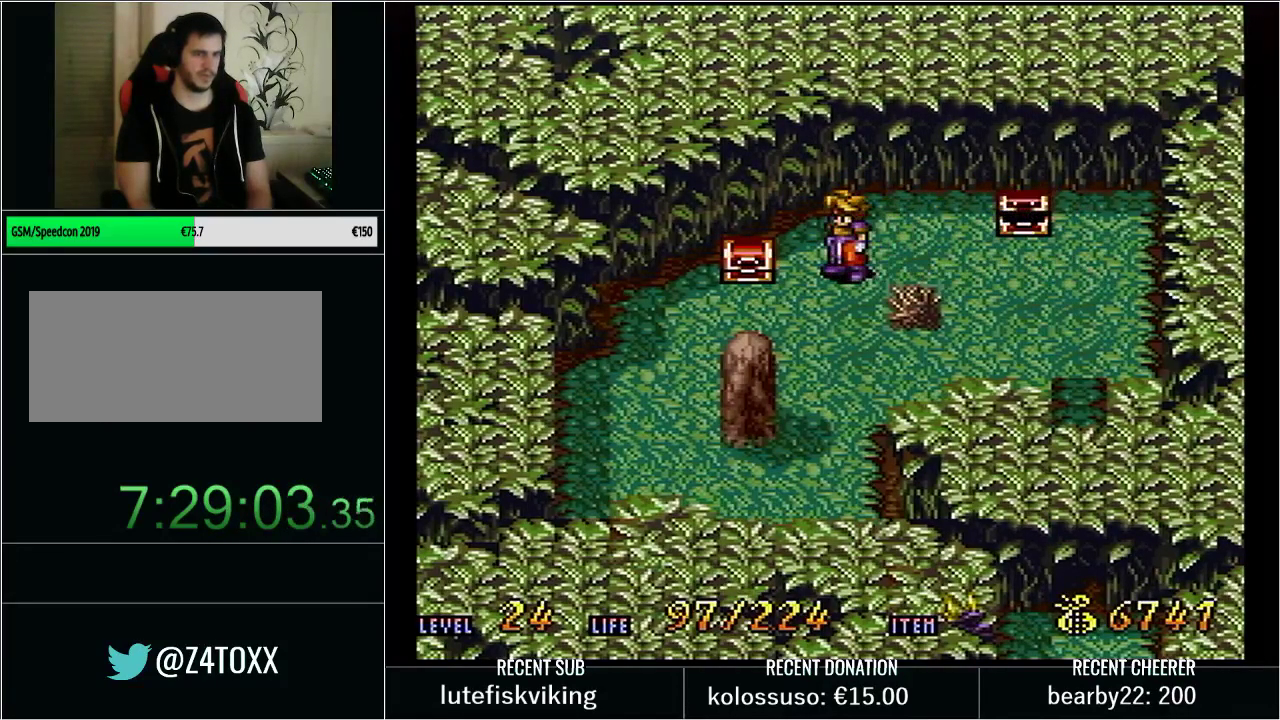
{"buttons": [], "events": [[33, "DPAD_RIGHT", "down"], [67, "Y", "down"], [217, "DPAD_RIGHT", "up"], [217, "Y", "up"]]}
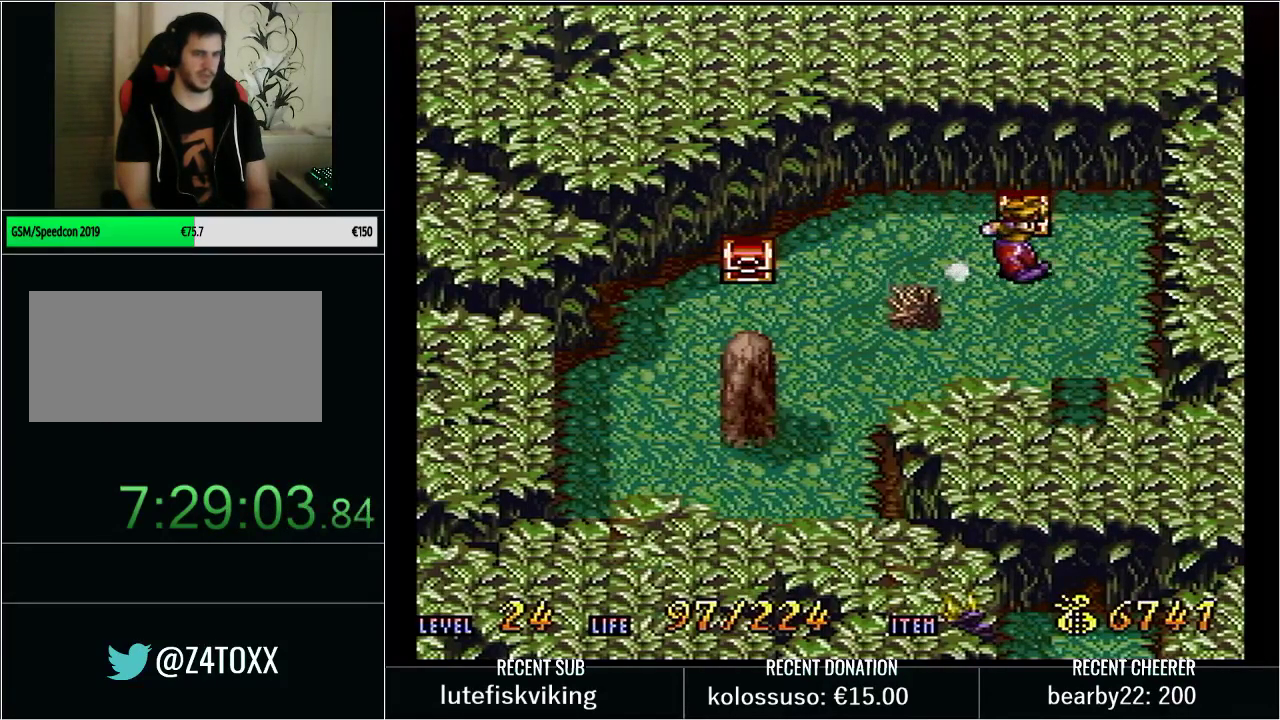
{"buttons": [], "events": [[100, "DPAD_LEFT", "down"], [167, "Y", "down"], [283, "DPAD_LEFT", "up"], [317, "Y", "up"]]}
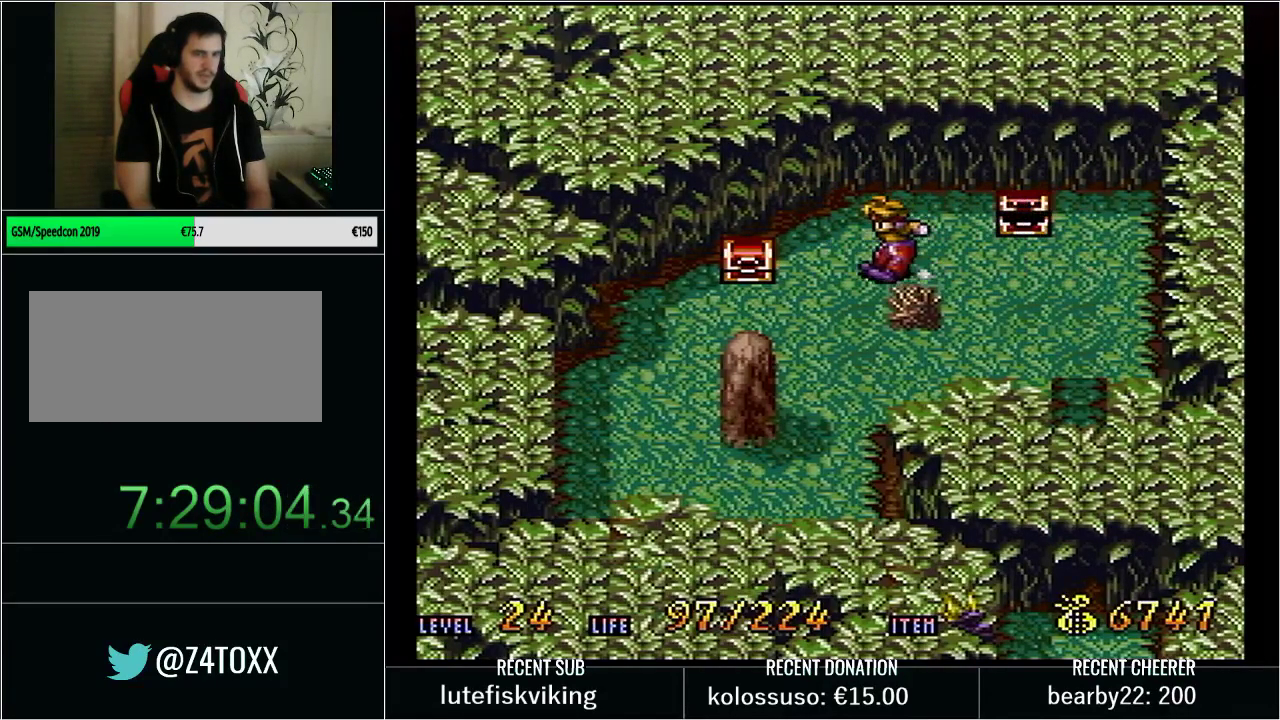
{"buttons": [], "events": [[233, "DPAD_RIGHT", "down"], [233, "Y", "down"], [417, "DPAD_RIGHT", "up"], [417, "Y", "up"]]}
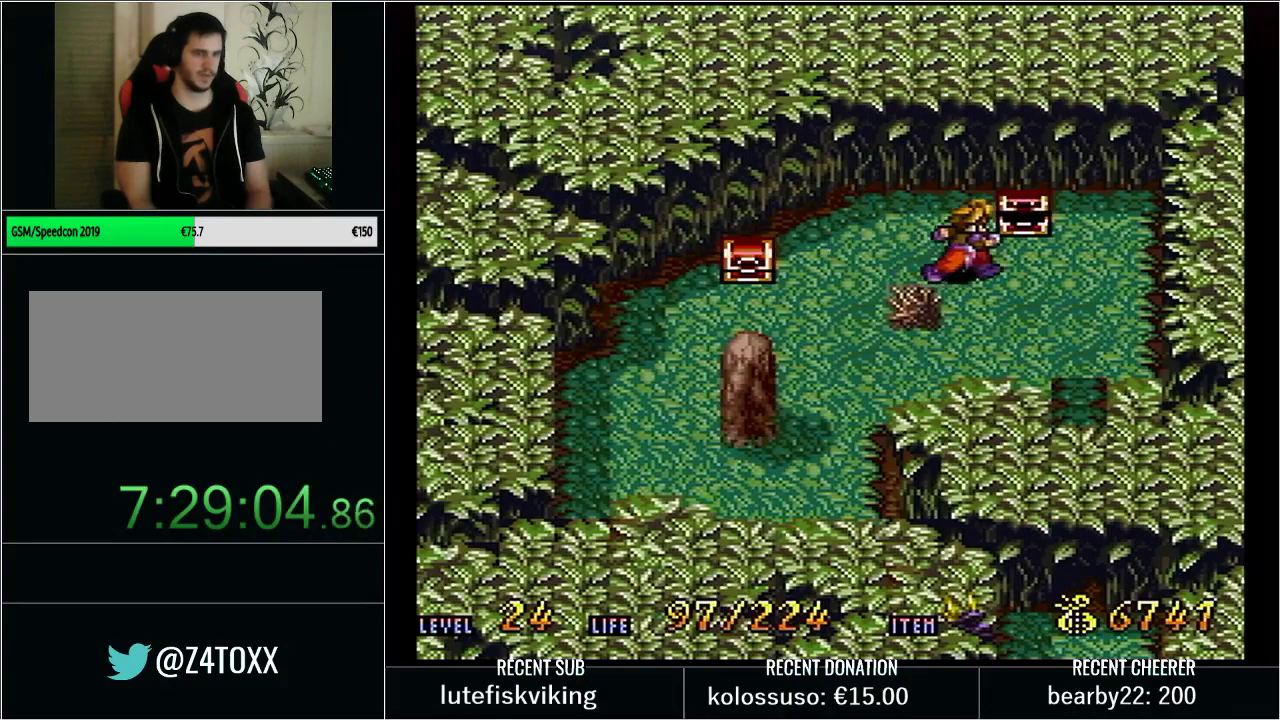
{"buttons": ["DPAD_LEFT"], "events": [[383, "DPAD_LEFT", "down"]]}
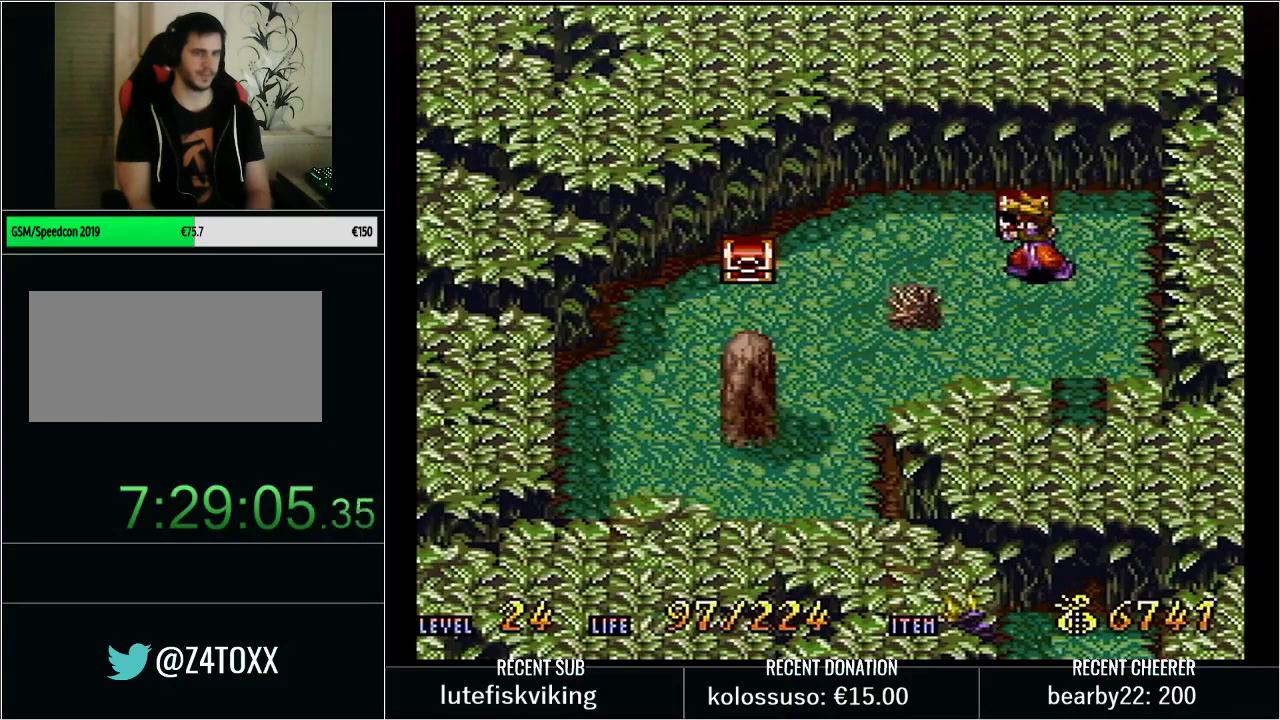
{"buttons": [], "events": [[33, "DPAD_LEFT", "up"], [100, "DPAD_UP", "down"], [250, "DPAD_UP", "up"]]}
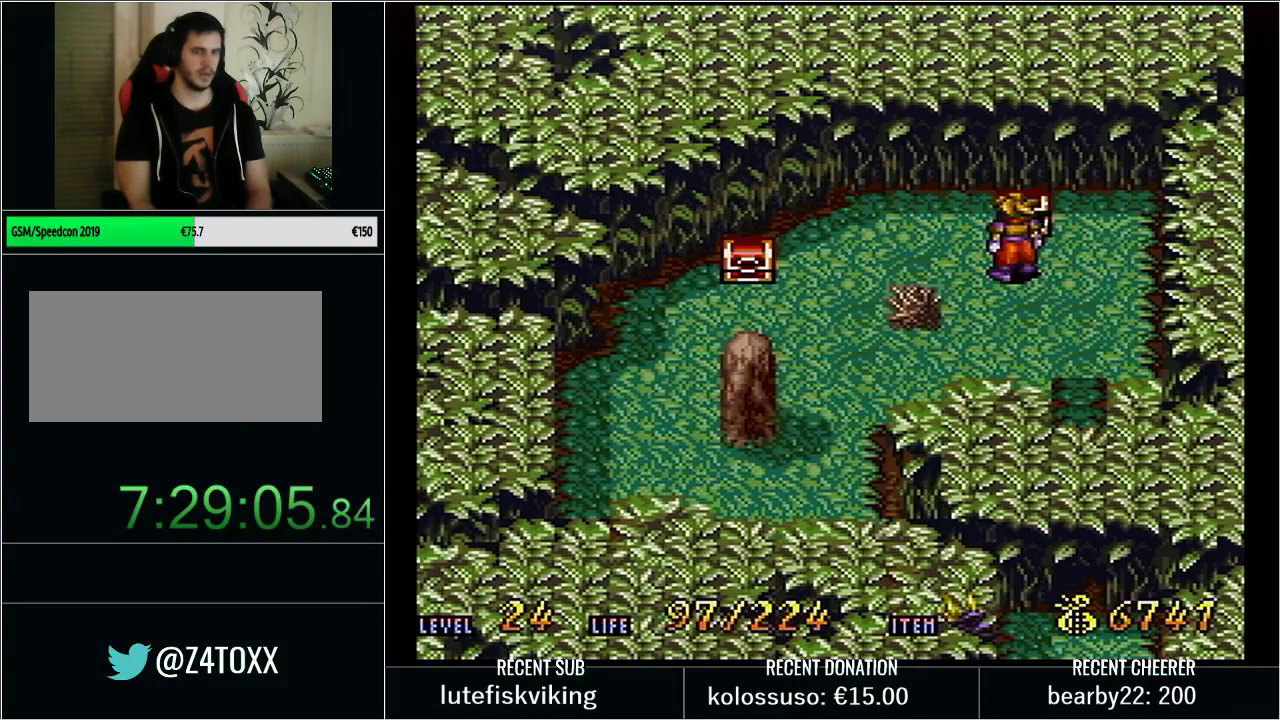
{"buttons": ["Y", "DPAD_LEFT"], "events": [[50, "DPAD_LEFT", "down"], [50, "Y", "down"]]}
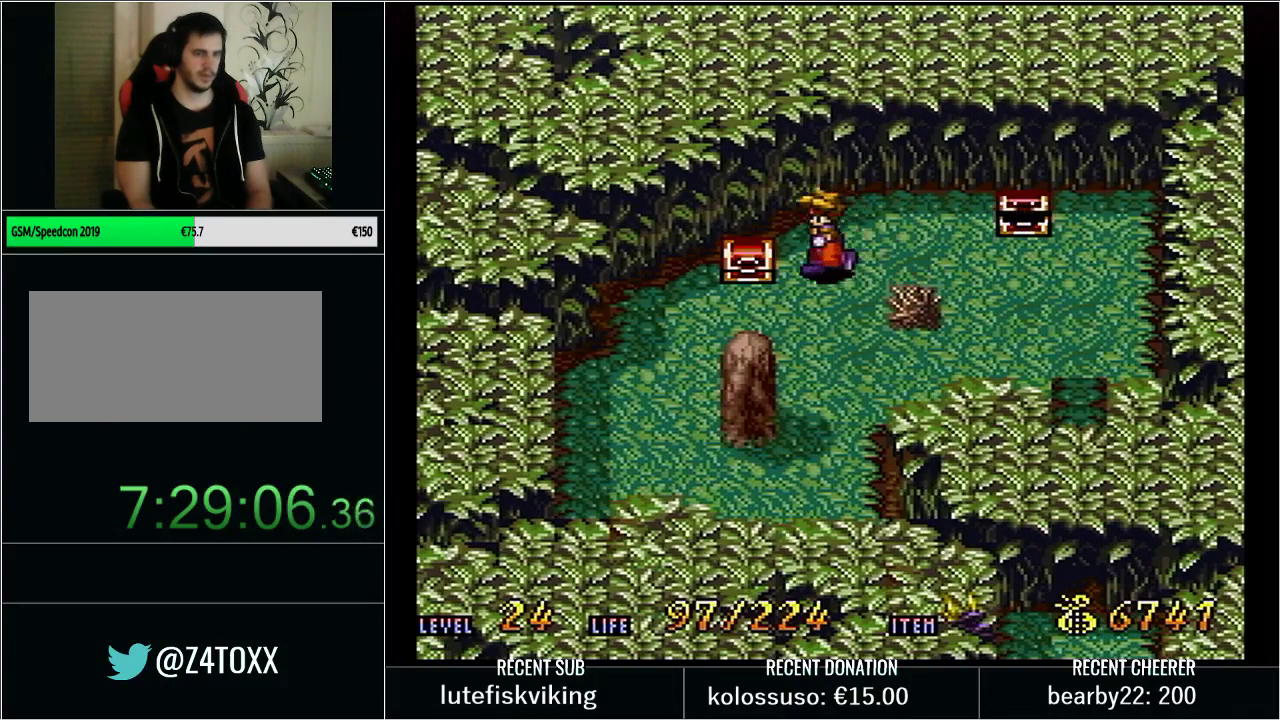
{"buttons": ["DPAD_UP"], "events": [[33, "DPAD_LEFT", "up"], [33, "Y", "up"], [67, "DPAD_DOWN", "down"], [283, "DPAD_DOWN", "up"], [283, "DPAD_LEFT", "down"], [450, "DPAD_LEFT", "up"], [483, "DPAD_UP", "down"]]}
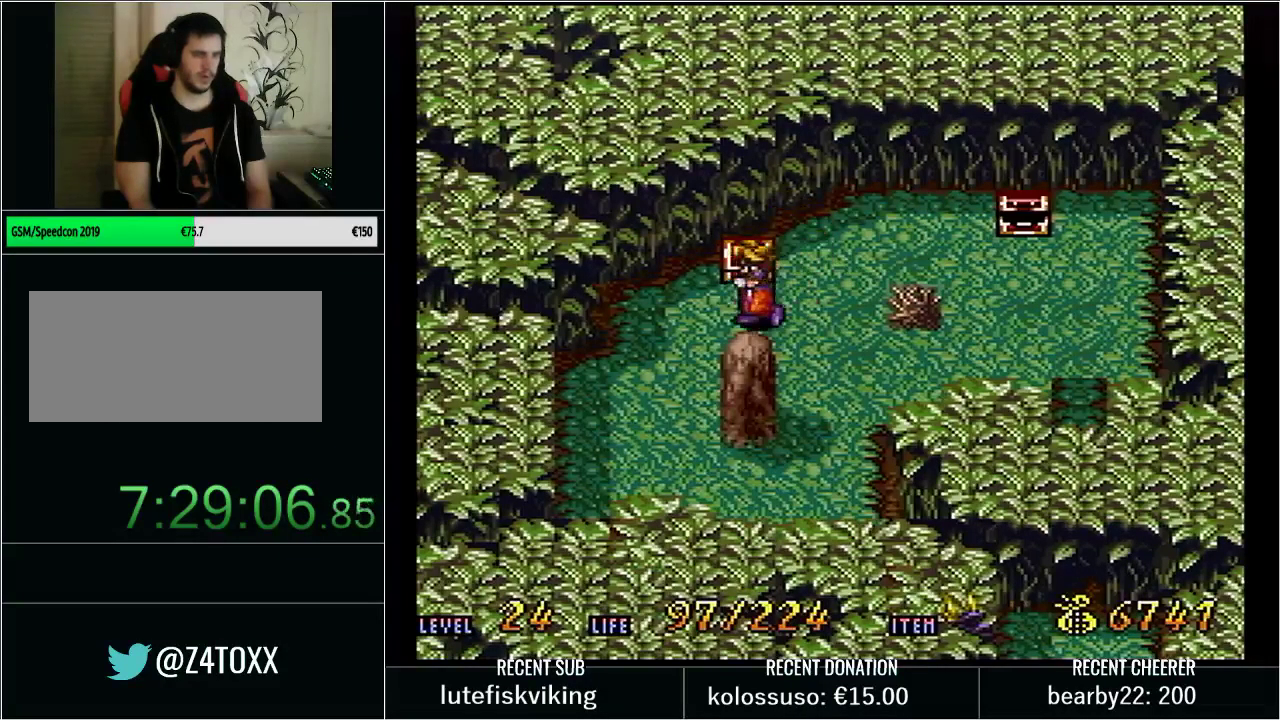
{"buttons": [], "events": [[33, "DPAD_UP", "up"]]}
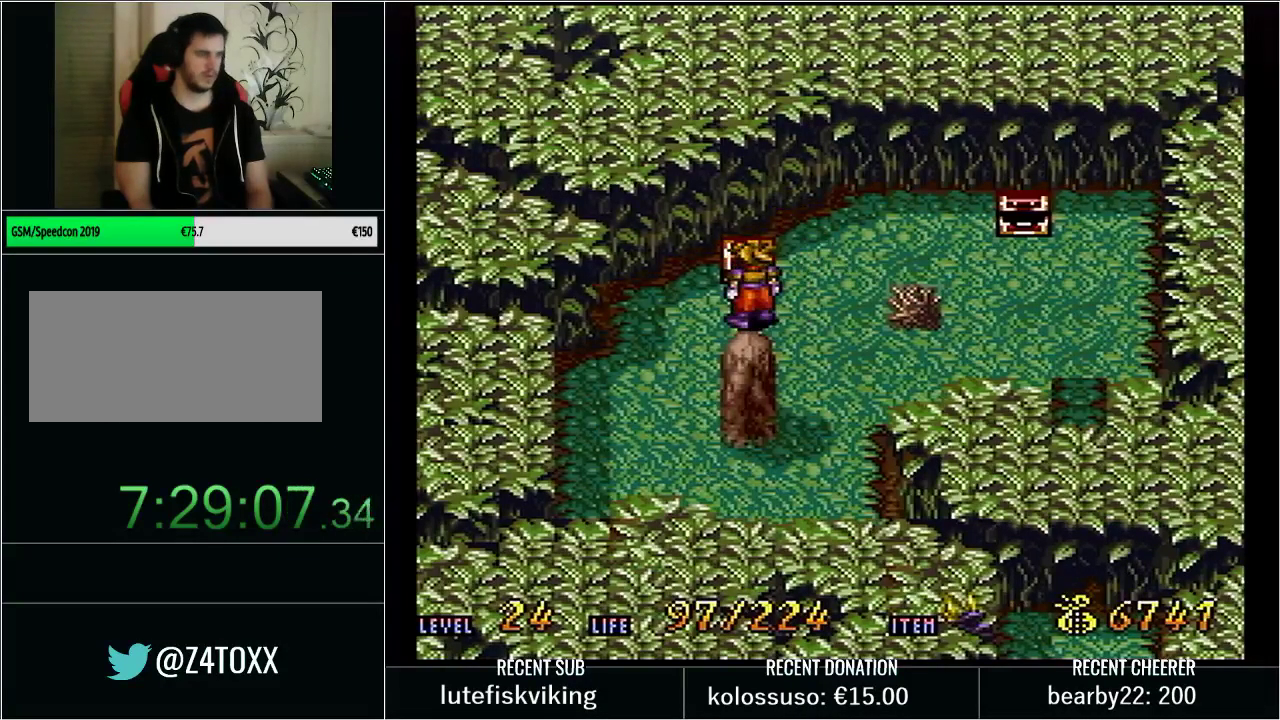
{"buttons": [], "events": []}